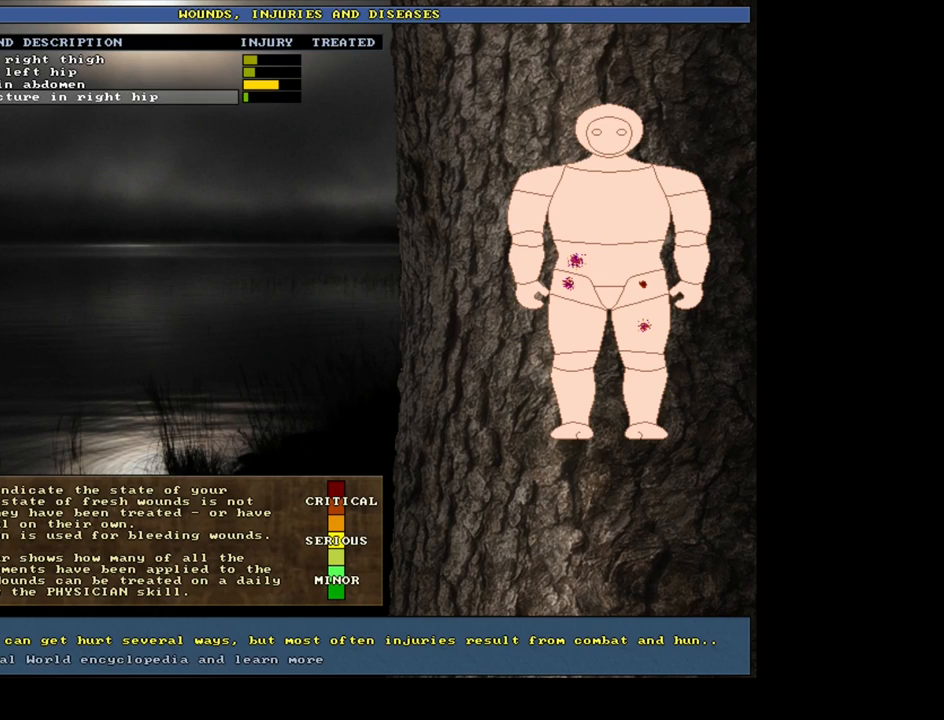
Gameplay with keyboard and mouse; each line is a JSON object with the keys and mouse buttons held at the frame after it. "events" lists presses ("down") and releases ("up") of ".", "/", "0", "1", "2", "3", "4", "5", "6", "7", "8", "9", "a", "alt_l", "alt_r", "b", "backslash", "backspace", "c", "caps_lock", "comma", "ctrl_l", "ctrl_r", "d", "e", "equals", "escape", "f", "f1", "f10", "f11", "f12", "f2", "f3", "f4", "f5", "f6", "f7", "f8", "f9", "g", "h", "i", "j", "k", "l", "lbracket", "left", "m", "minus", "n", "num0", "num1", "num2", "num3", "num4", "num5", "num6", "num7", "num8", "num9", "o", "p", "q", "quote", "r", "rbracket", "return", "right", "s", "semicolon", "shift_l", "shift_r", "space", "super", "t", "tab", "tilde", "u", "up", "v", "w", "x", "y", "z", "mouse_left", "mouse_wheel" and "mouse_right" between this image and that frame as [ms after this image, input, new state], when the widget could be followed in between; "down" appears only as held states. "mouse_left", "mouse_wheel", "mouse_right" = the "left", "wheel", "right" buttons of the "mouse" list. No other keys are recorded. "wheel" means that the mouse wheel is clicked or scrolled. Mouse movement is not recorded.
{"keys": ["num8"], "mouse": [], "events": [[50, "num2", "up"], [450, "num8", "down"]]}
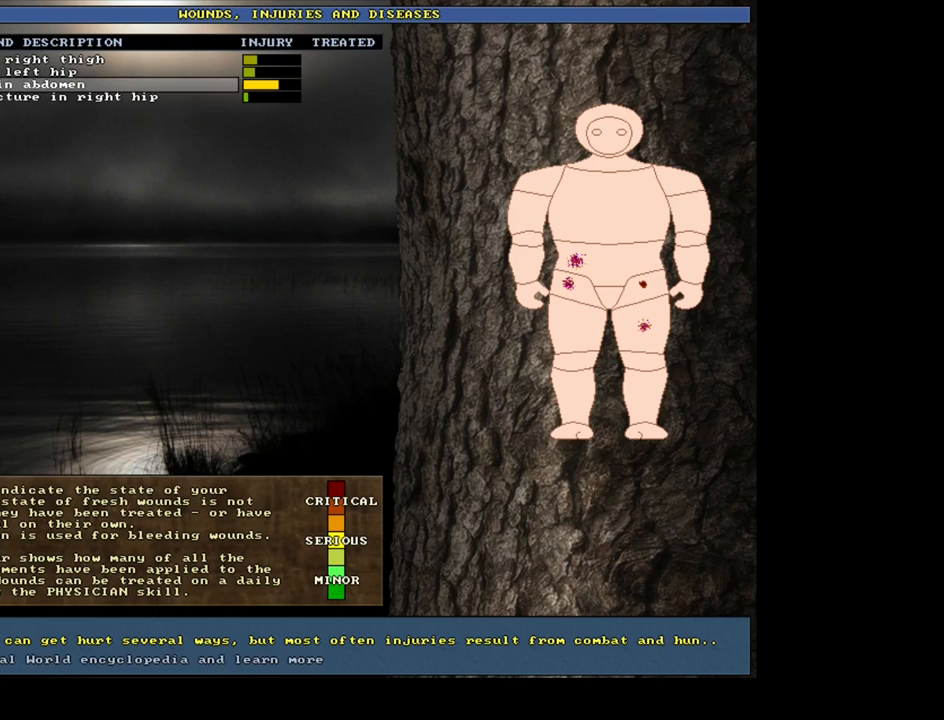
{"keys": [], "mouse": [], "events": [[67, "num8", "up"]]}
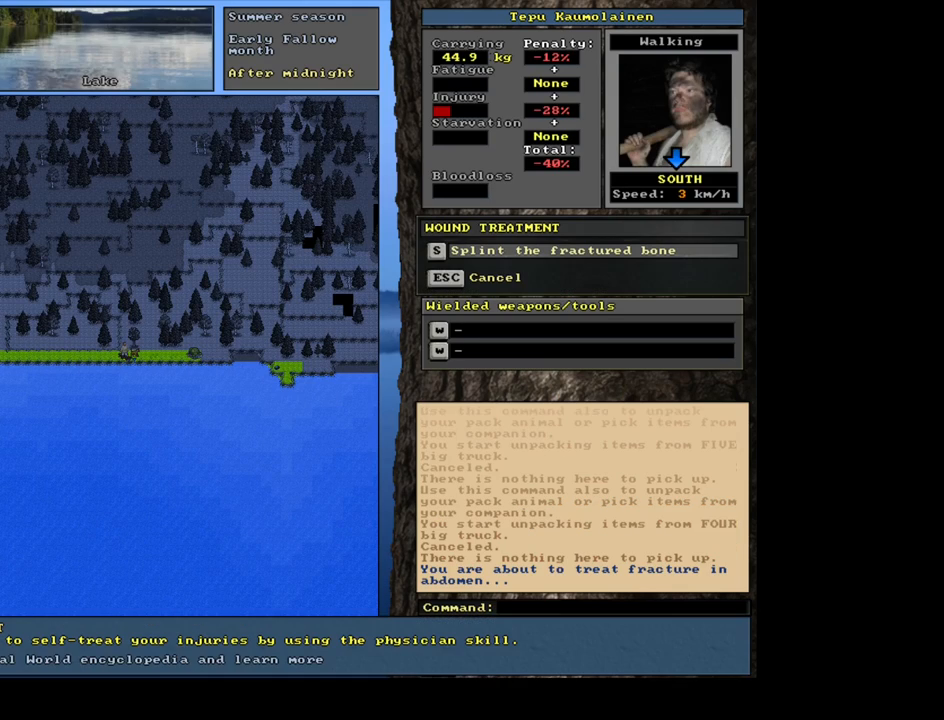
{"keys": [], "mouse": [], "events": []}
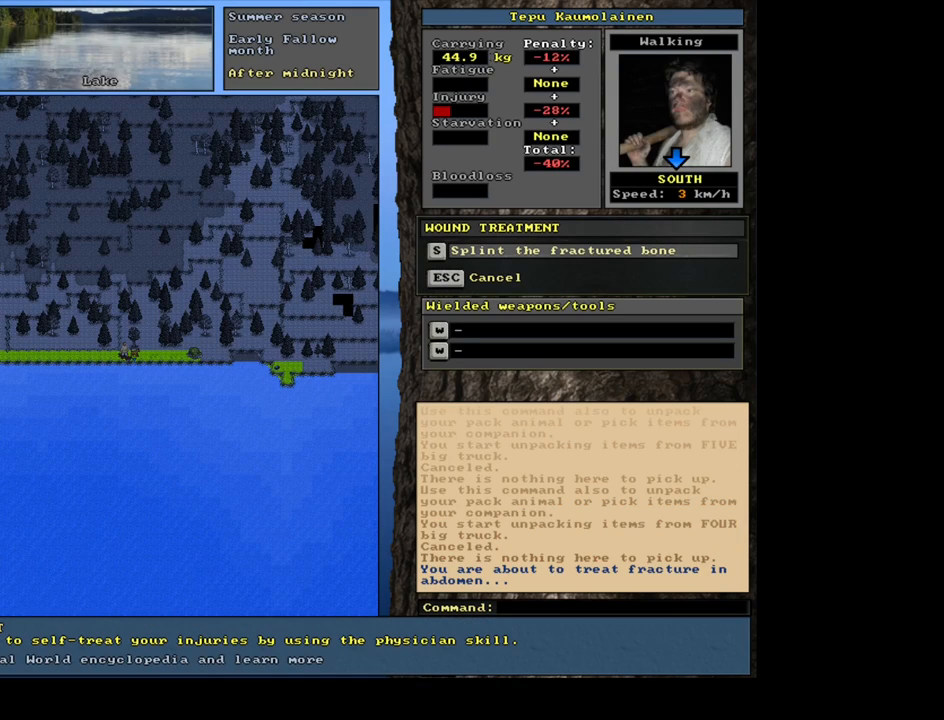
{"keys": [], "mouse": [], "events": []}
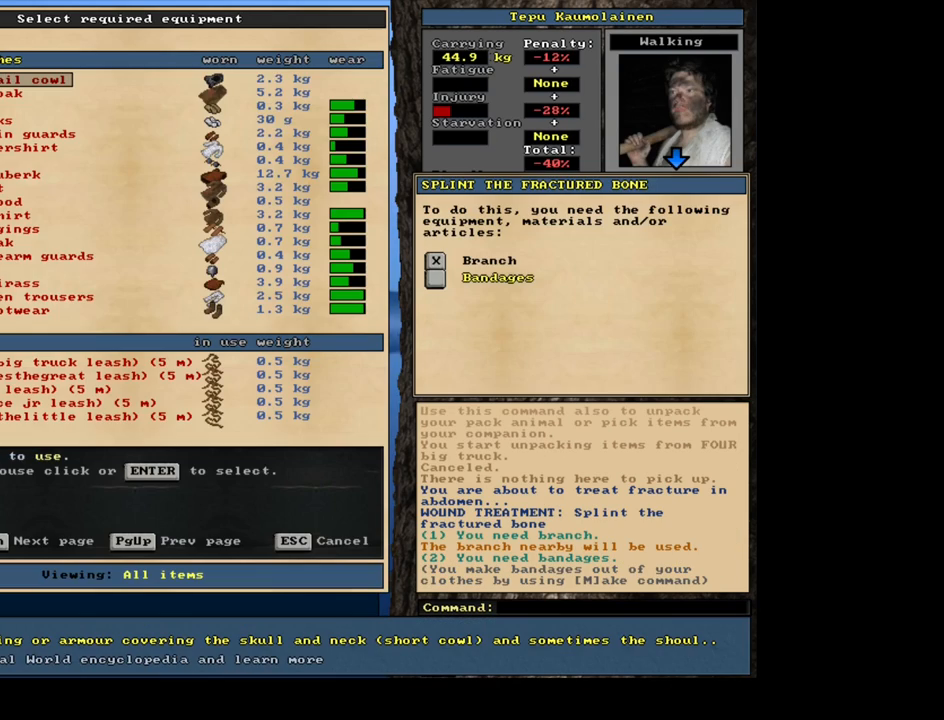
{"keys": [], "mouse": [], "events": []}
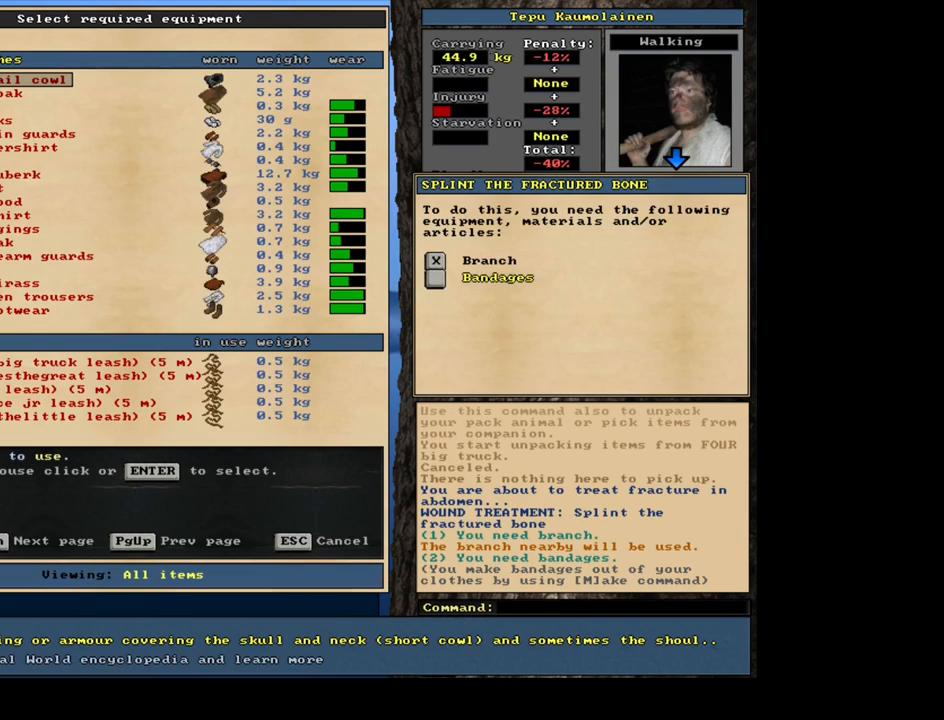
{"keys": [], "mouse": [], "events": []}
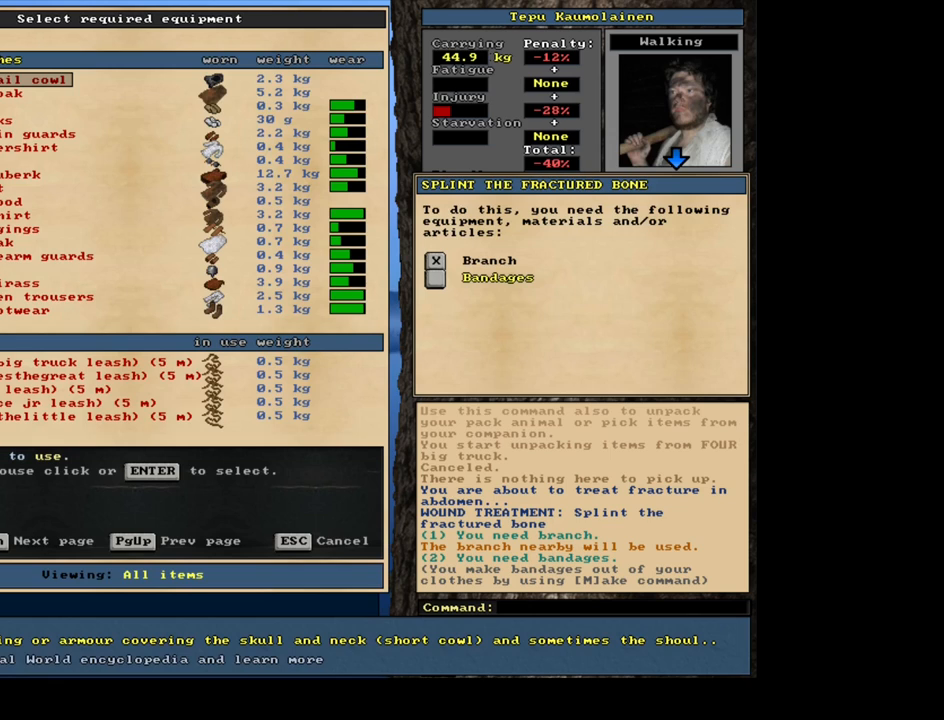
{"keys": [], "mouse": [], "events": [[367, "escape", "down"], [467, "escape", "up"]]}
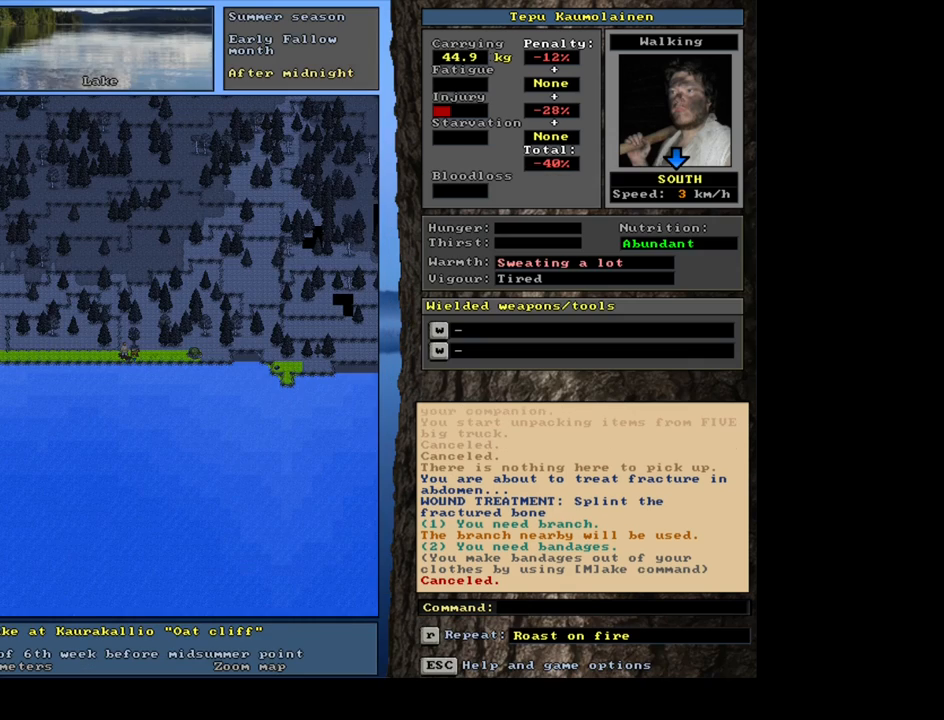
{"keys": [], "mouse": [], "events": []}
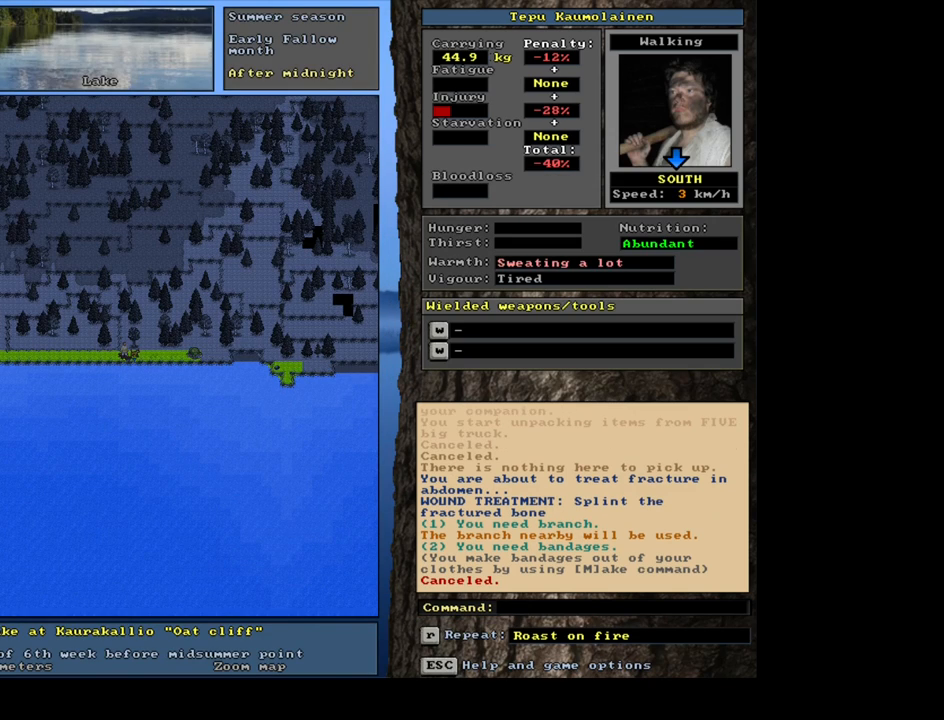
{"keys": [], "mouse": [], "events": []}
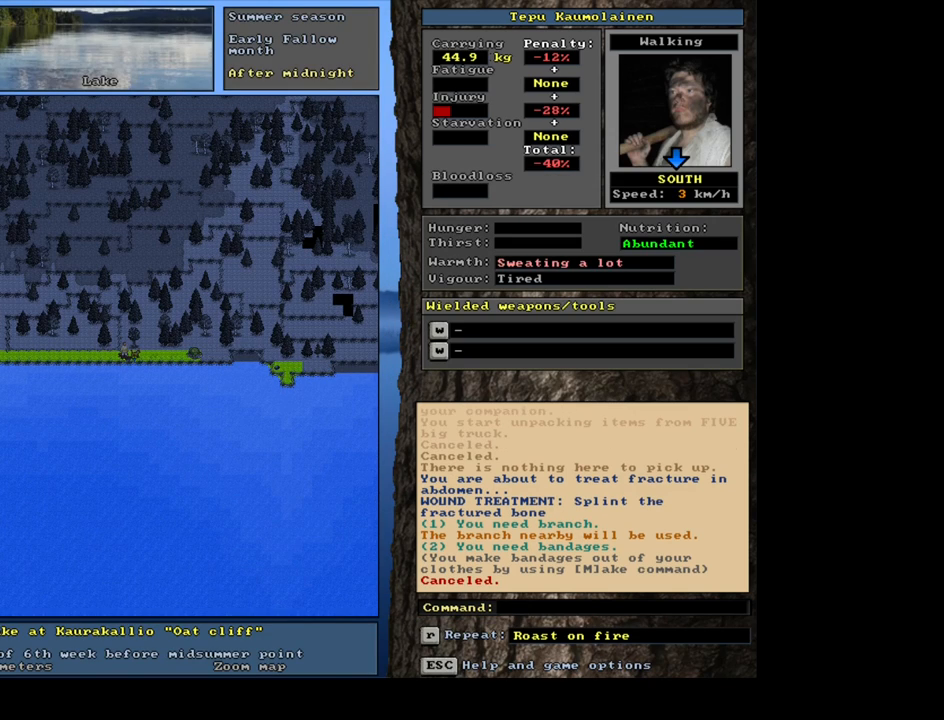
{"keys": [], "mouse": [], "events": [[150, "f7", "down"], [250, "f7", "up"]]}
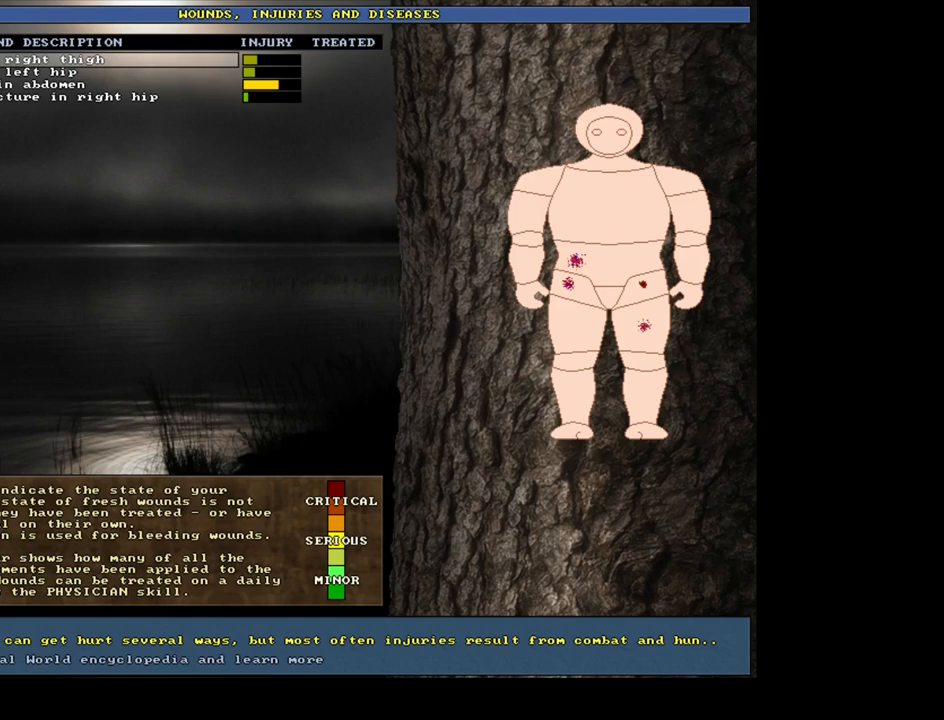
{"keys": [], "mouse": [], "events": [[217, "num2", "down"], [317, "num2", "up"], [367, "num2", "down"], [467, "num2", "up"]]}
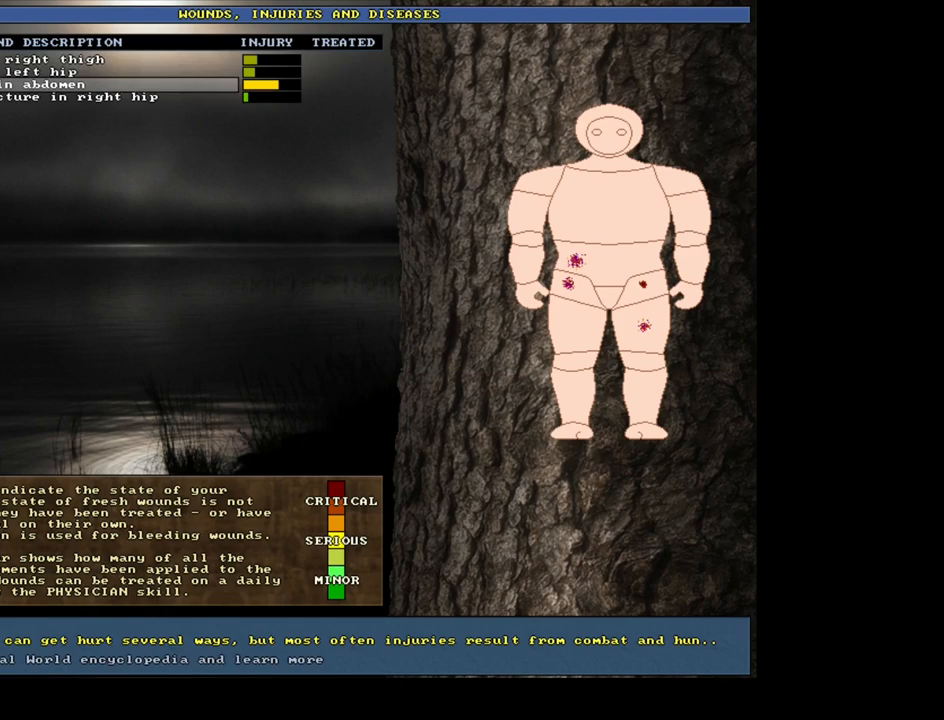
{"keys": [], "mouse": [], "events": [[50, "num2", "down"], [134, "num2", "up"]]}
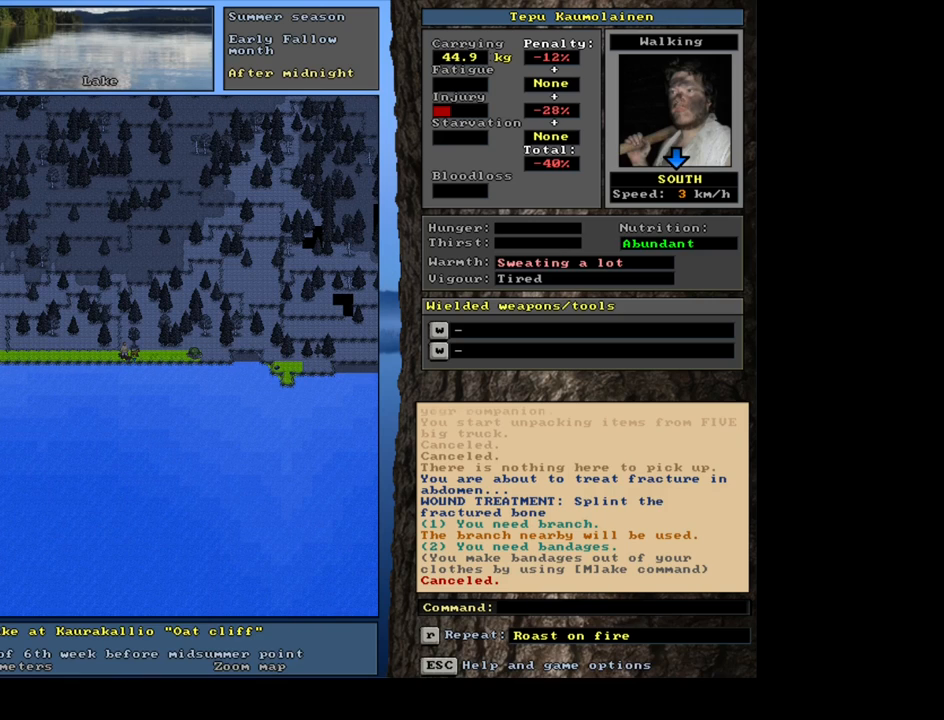
{"keys": [], "mouse": [], "events": []}
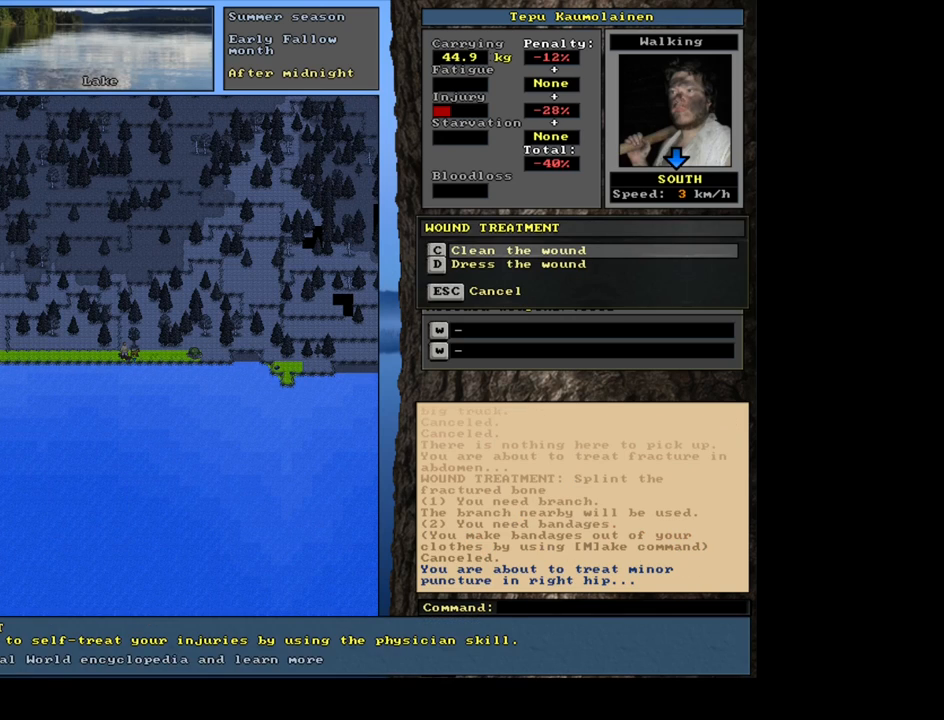
{"keys": [], "mouse": [], "events": []}
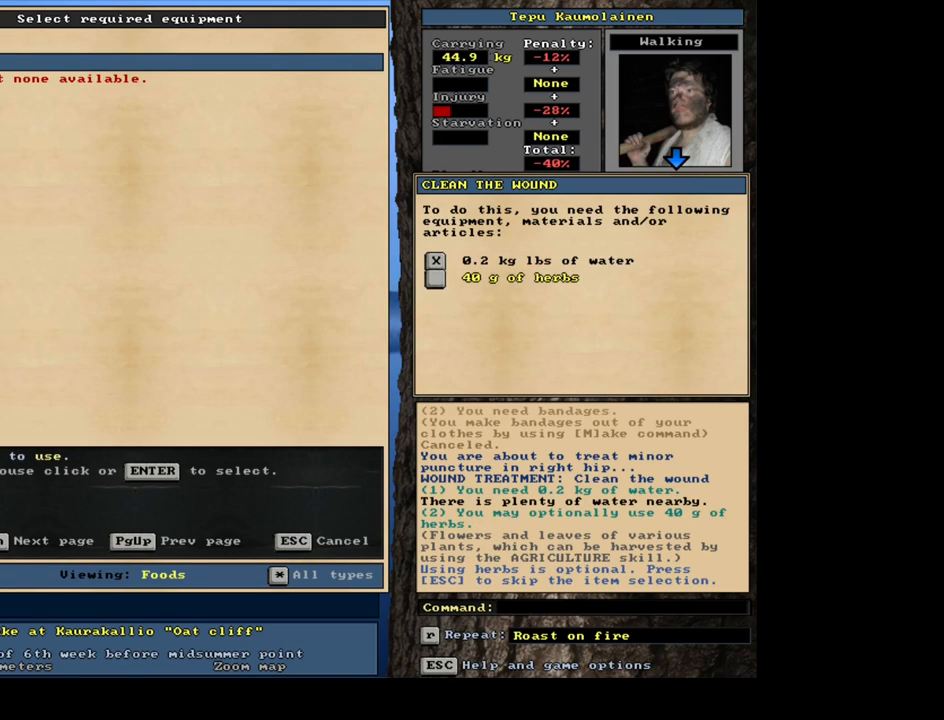
{"keys": ["space"], "mouse": [], "events": [[217, "escape", "down"], [334, "escape", "up"], [434, "space", "down"]]}
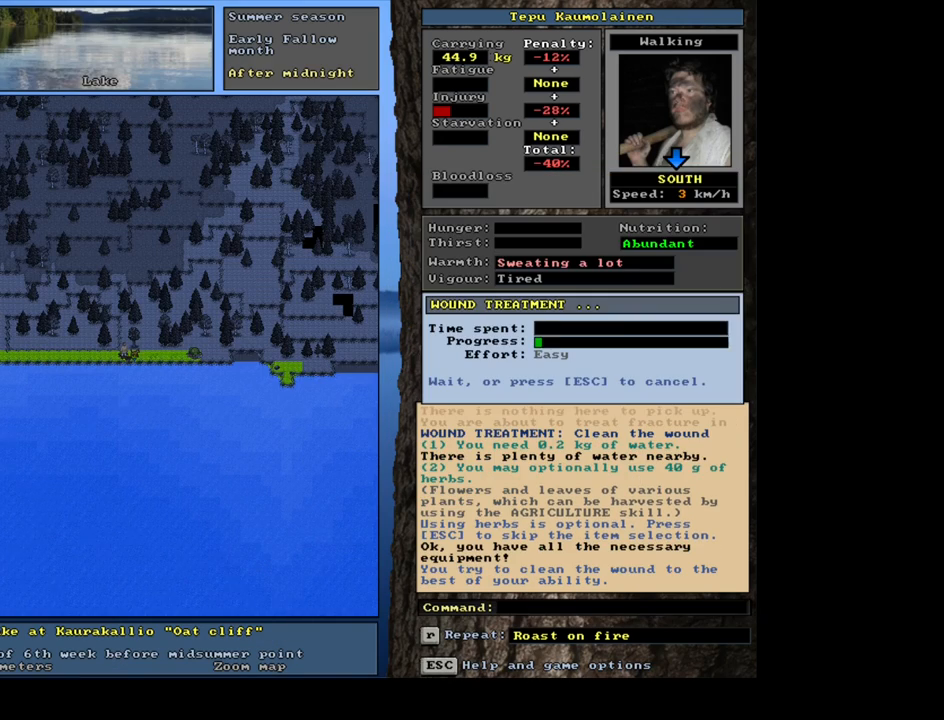
{"keys": [], "mouse": [], "events": [[34, "space", "up"]]}
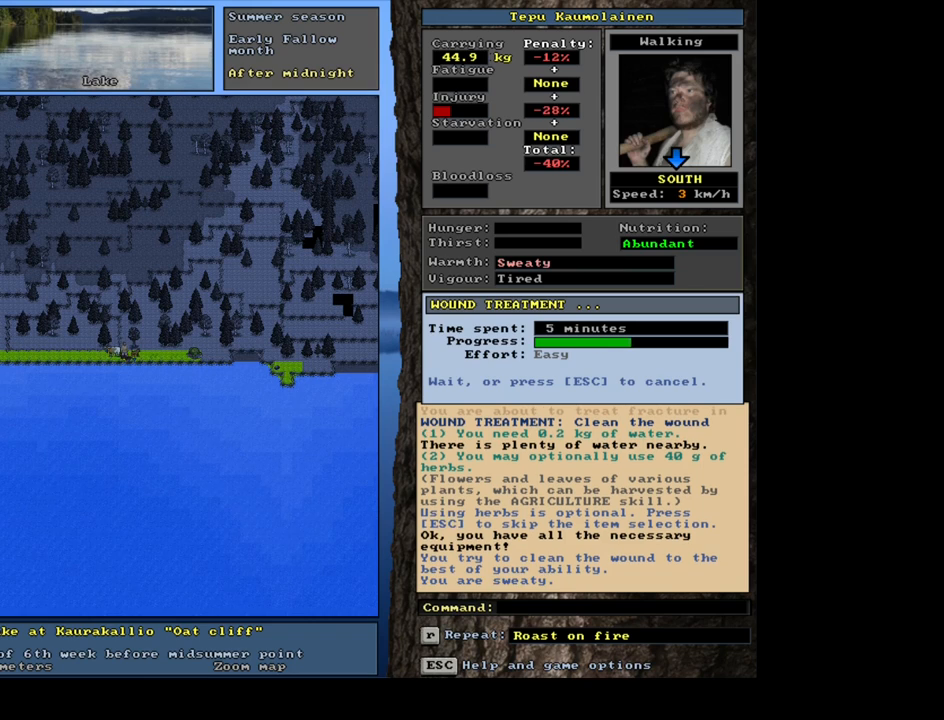
{"keys": [], "mouse": [], "events": []}
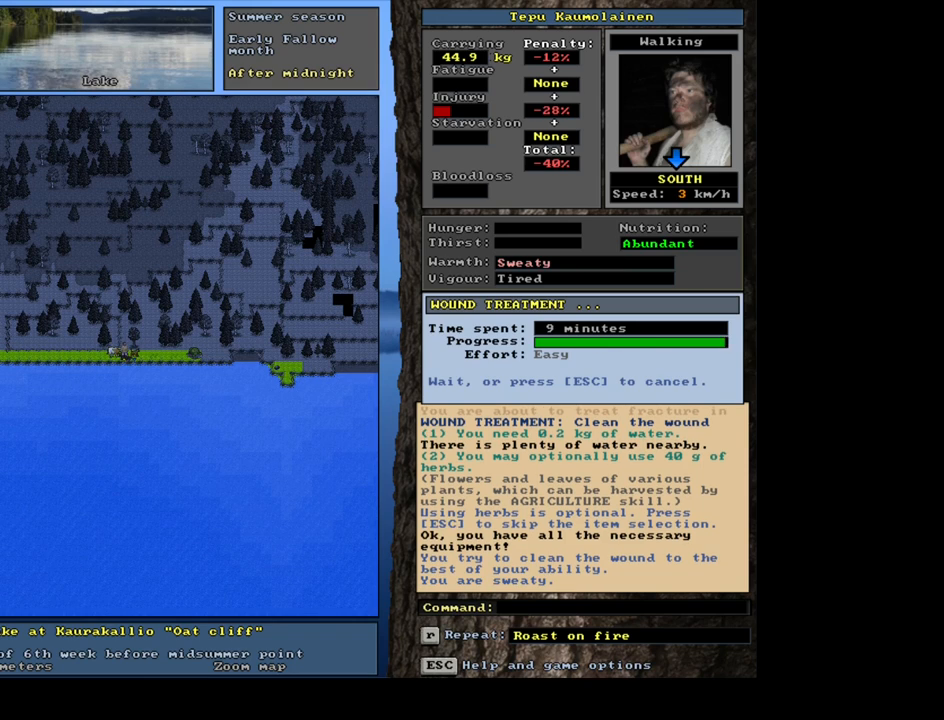
{"keys": [], "mouse": [], "events": []}